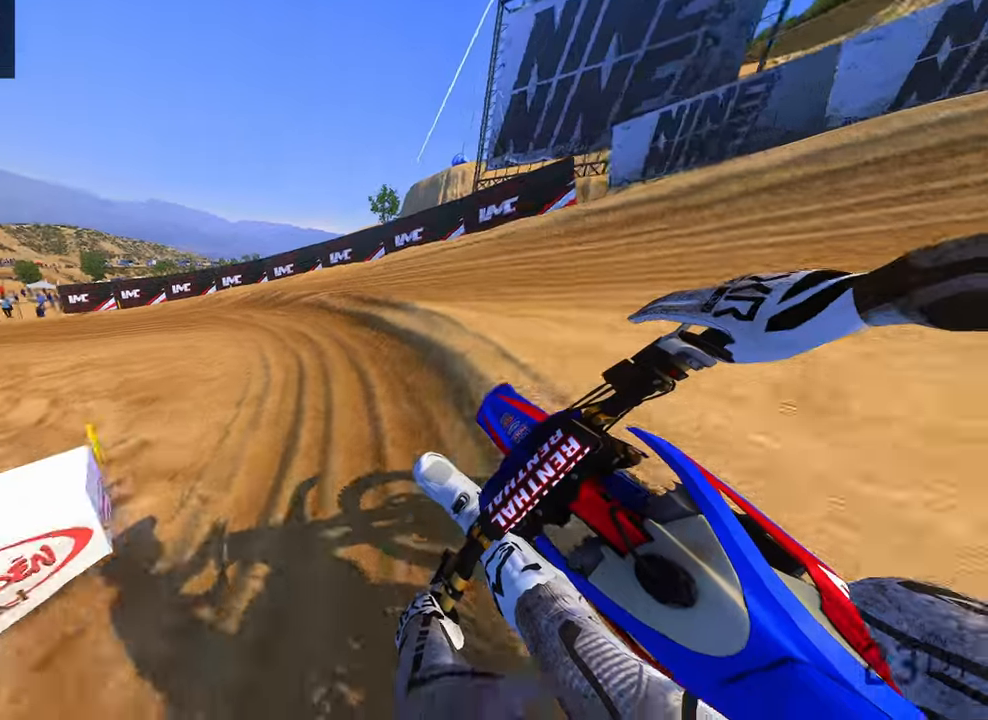
Gameplay with a controller (PlayStation layout); each line is a JSON object with the inputs held at the frame after it. "button_events" lists button changes between this image and that frame as [ms after this image, input, new state], when the widget could be followed in between (sticks are given only as held states). Not read: other_buttons.
{"buttons": ["R2"], "left_stick": "up-left", "right_stick": "right", "button_events": [[100, "R2", "down"]]}
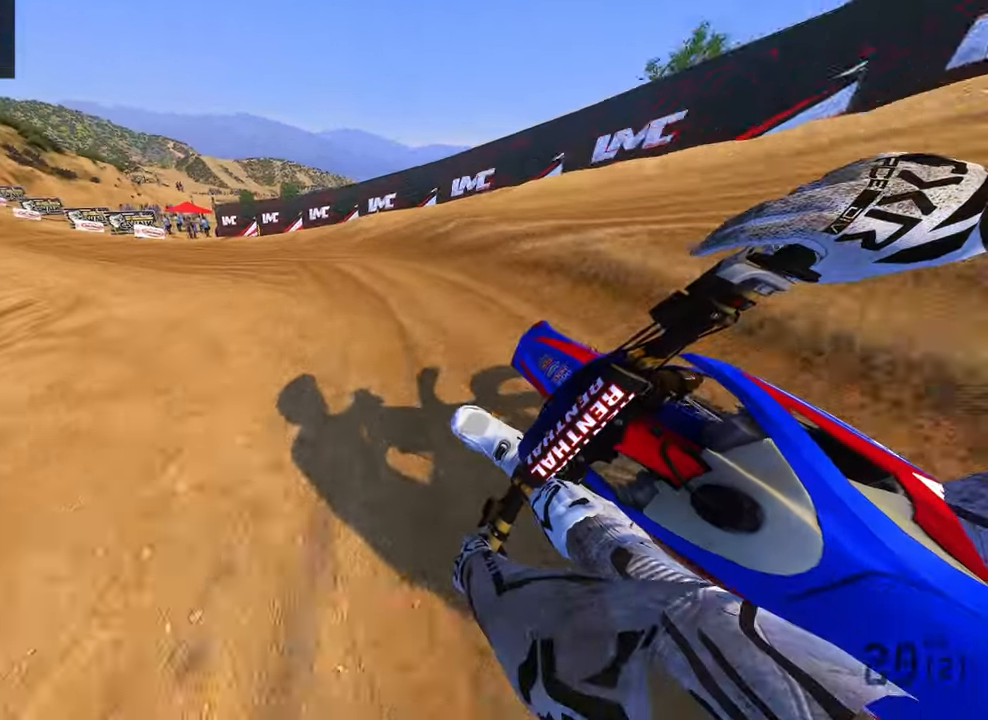
{"buttons": ["R2"], "left_stick": "up-left", "right_stick": "right", "button_events": []}
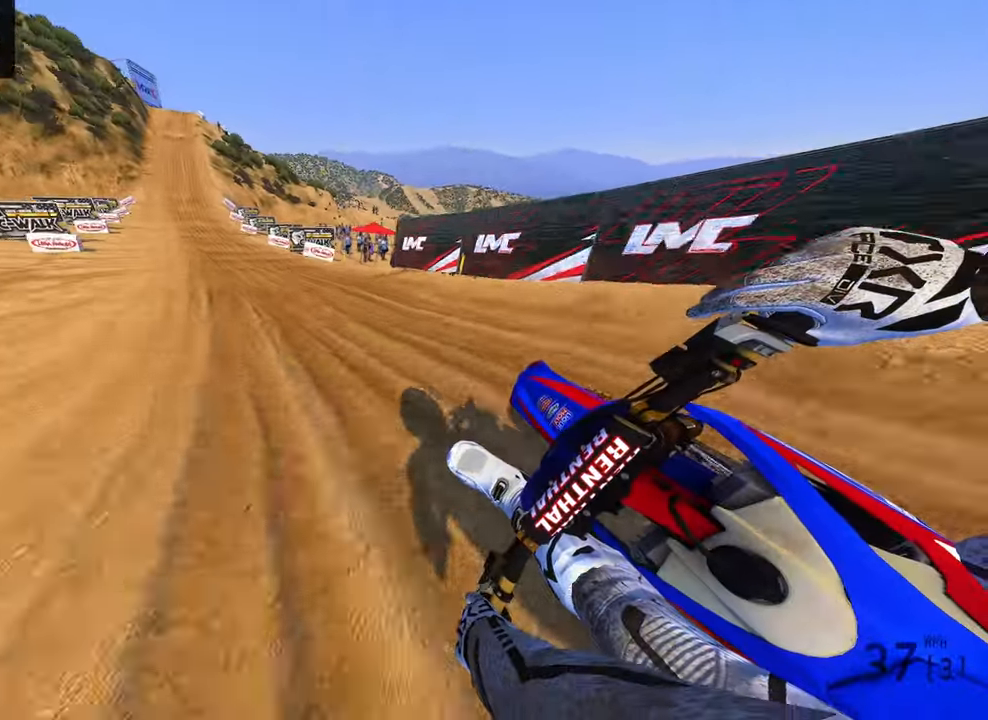
{"buttons": ["R2"], "left_stick": "up-left", "right_stick": "right", "button_events": []}
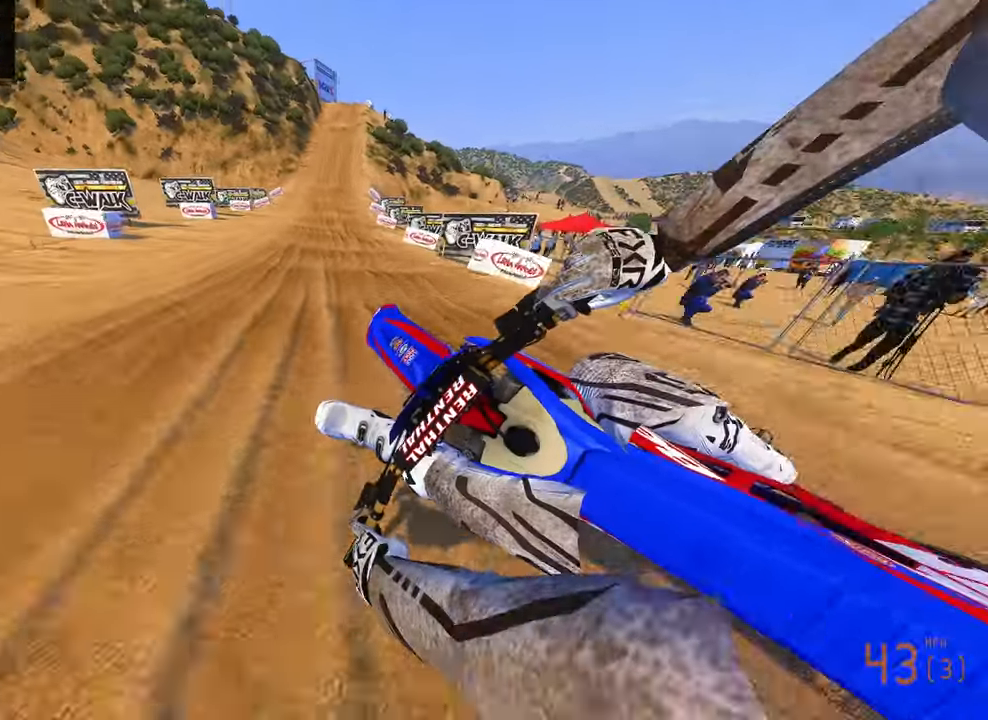
{"buttons": [], "left_stick": "up-right", "right_stick": "center", "button_events": [[166, "R3", "down"], [283, "R3", "up"], [450, "R2", "up"]]}
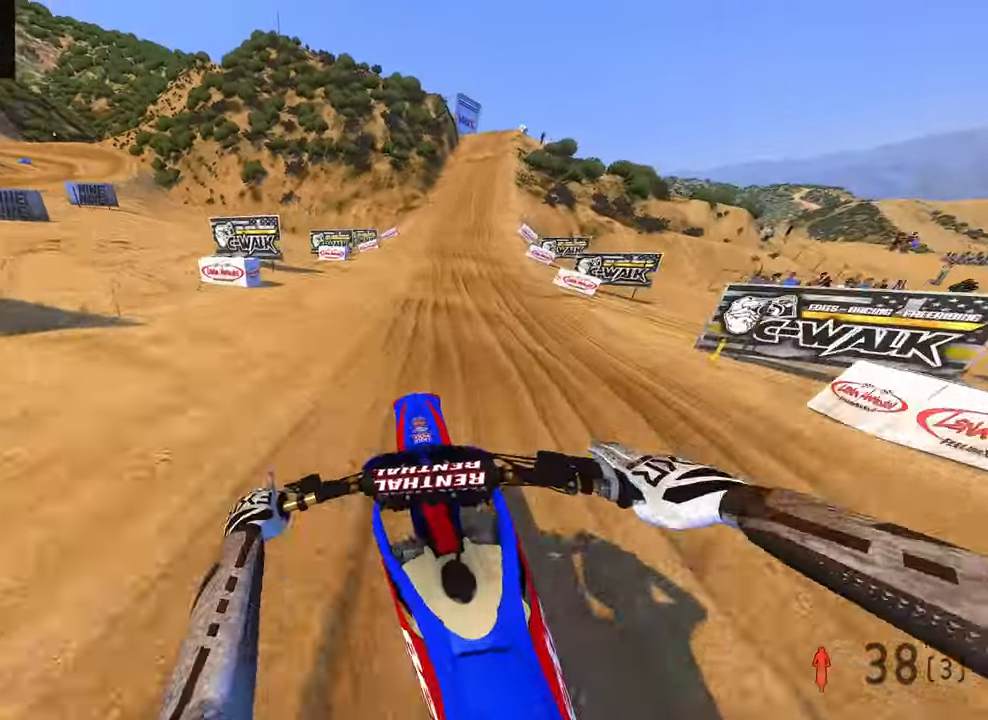
{"buttons": [], "left_stick": "up-right", "right_stick": "left", "button_events": [[133, "R2", "down"], [283, "R2", "up"]]}
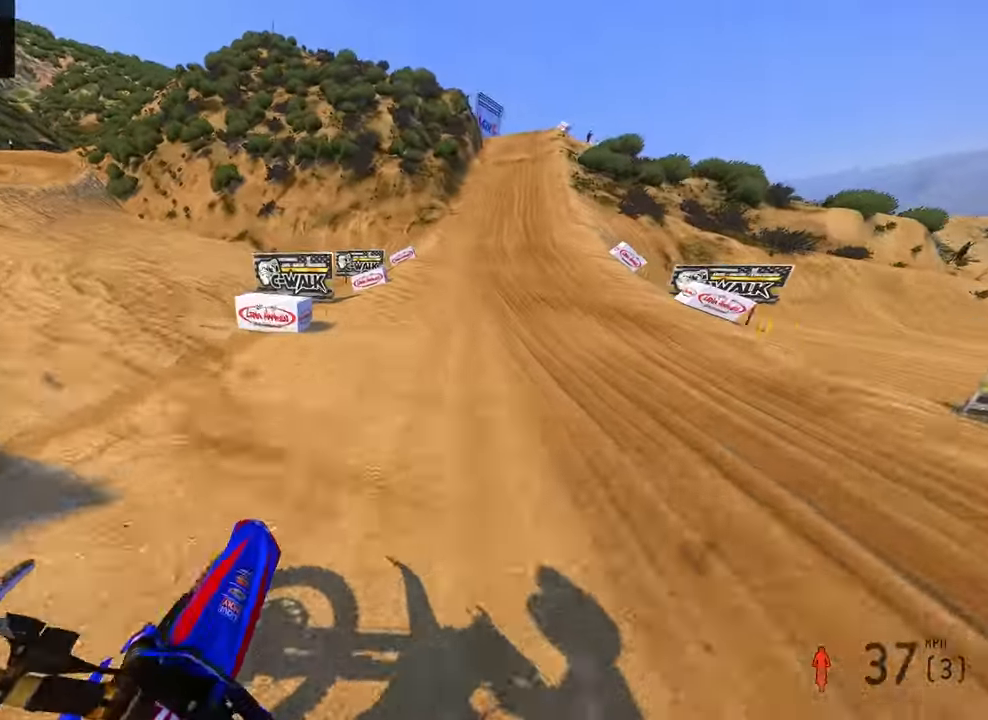
{"buttons": ["R2"], "left_stick": "up", "right_stick": "left", "button_events": [[83, "R2", "down"]]}